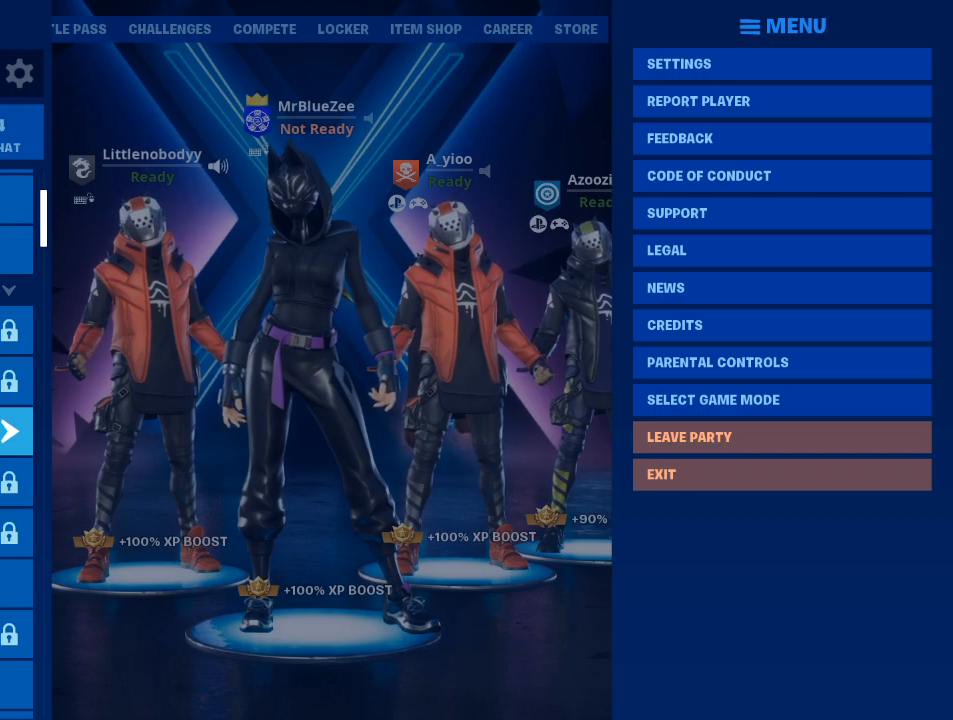
Gameplay with keyboard and mouse; each line is a JSON object with the keys and mouse buttons held at the frame after it. "events" lists presses ("down") and releases ("up") of "1", "2", "3", "4", "5", "a", "alt", "c", "caps_lock", "ctrl", "d", "e", "f", "g", "q", "r", "s", "shift", "space", "t", "tab", "v", "w", "x", "z", "mouse_left", "mouse_wheel" and "mouse_right" between this image and that frame as [ms after this image, input, new state], when the widget could be followed in between. "mouse_left", "mouse_wheel", "mouse_right" = the "left", "wheel", "right" buttons of the "mouse" list. No other keys are recorded. "wheel" means that the mouse wheel is clicked or scrolled. "mouse_move" is the direction in which the mouse moves at that frame (one of eight, or "still"), when it could be read.
{"keys": [], "mouse": [], "mouse_move": "still", "events": [[167, "mouse_left", "down"], [251, "mouse_left", "up"]]}
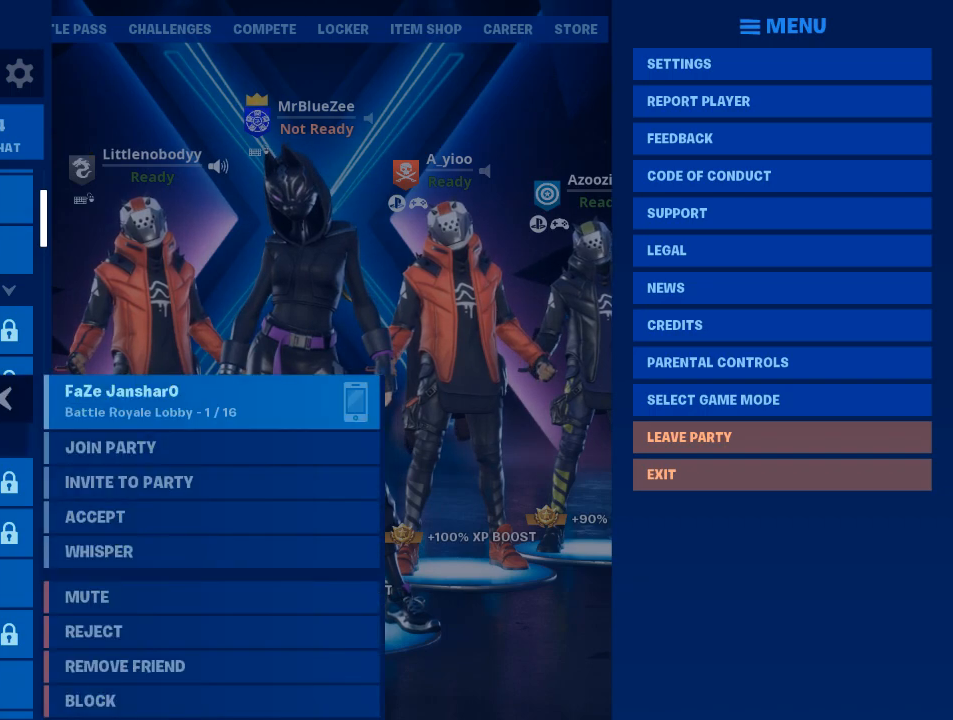
{"keys": [], "mouse": [], "mouse_move": "right", "events": []}
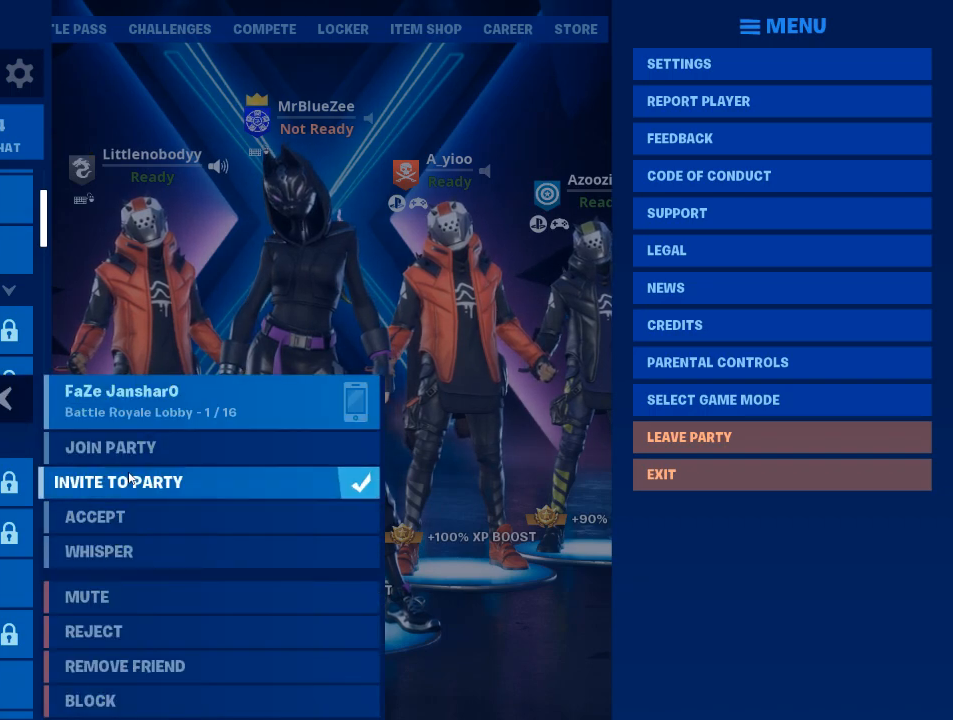
{"keys": [], "mouse": [], "mouse_move": "still", "events": []}
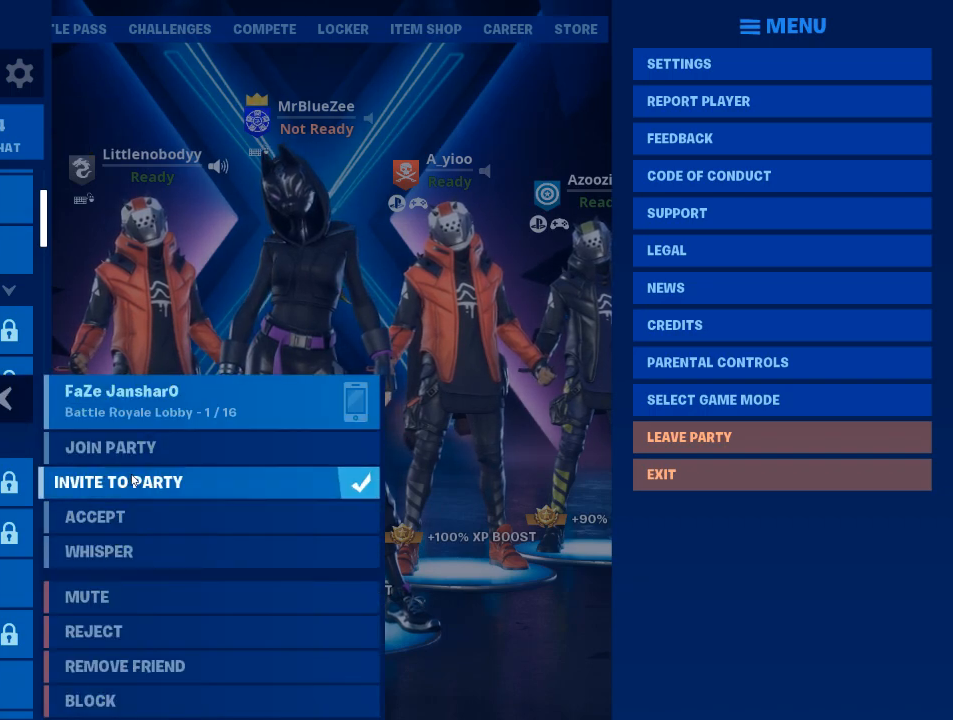
{"keys": [], "mouse": [], "mouse_move": "still", "events": []}
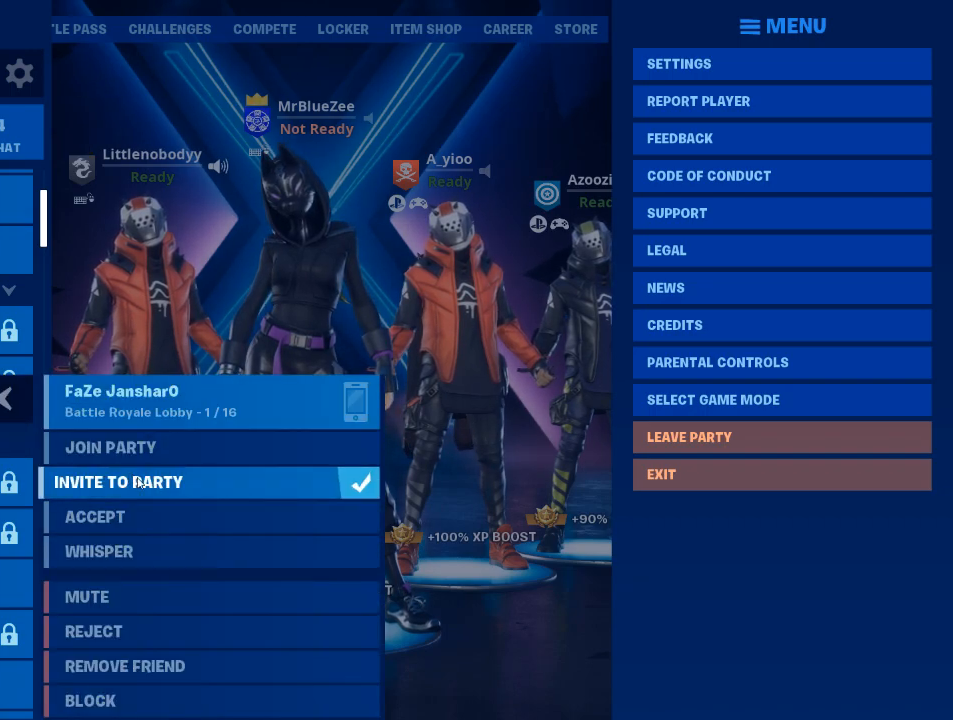
{"keys": [], "mouse": [], "mouse_move": "up", "events": [[83, "mouse_left", "down"], [216, "mouse_left", "up"]]}
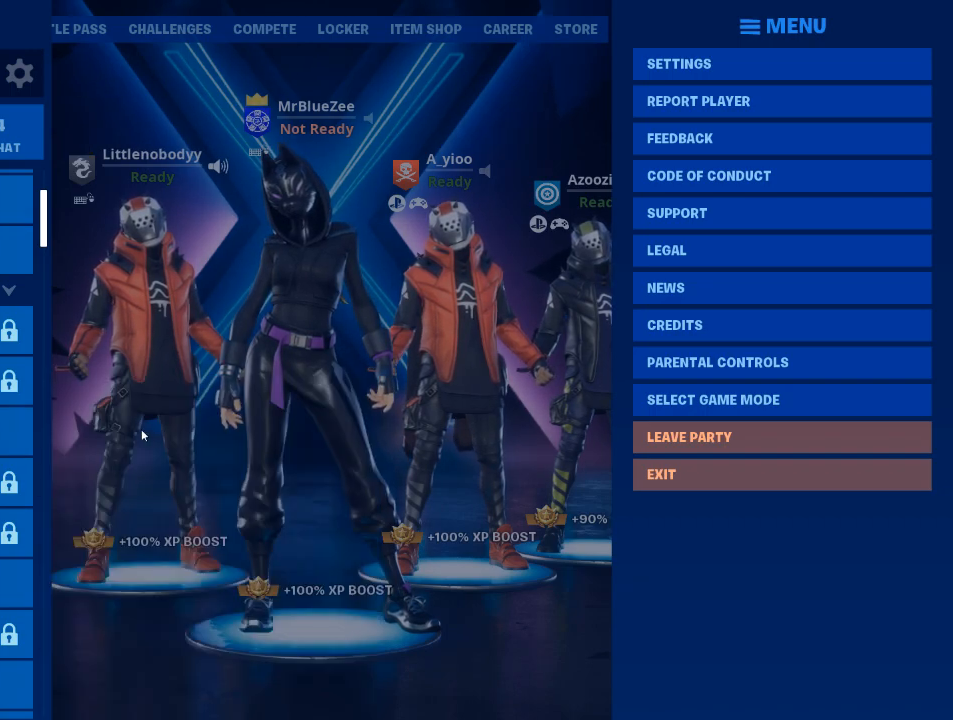
{"keys": [], "mouse": [], "mouse_move": "still", "events": [[267, "mouse_left", "down"], [367, "mouse_left", "up"]]}
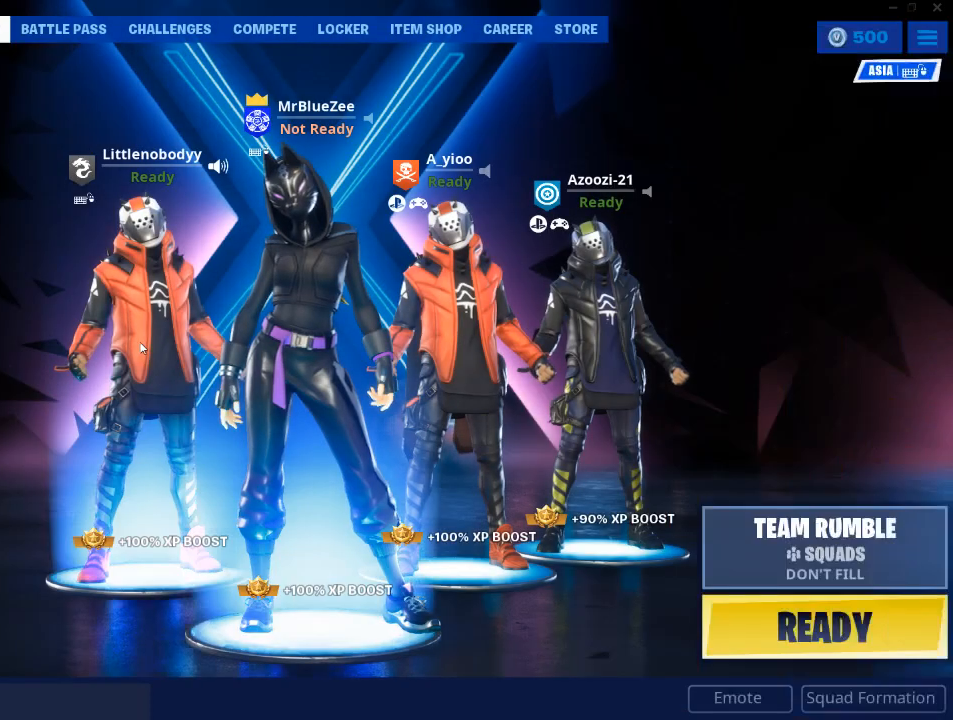
{"keys": [], "mouse": [], "mouse_move": "still", "events": [[383, "mouse_left", "down"], [433, "mouse_left", "up"]]}
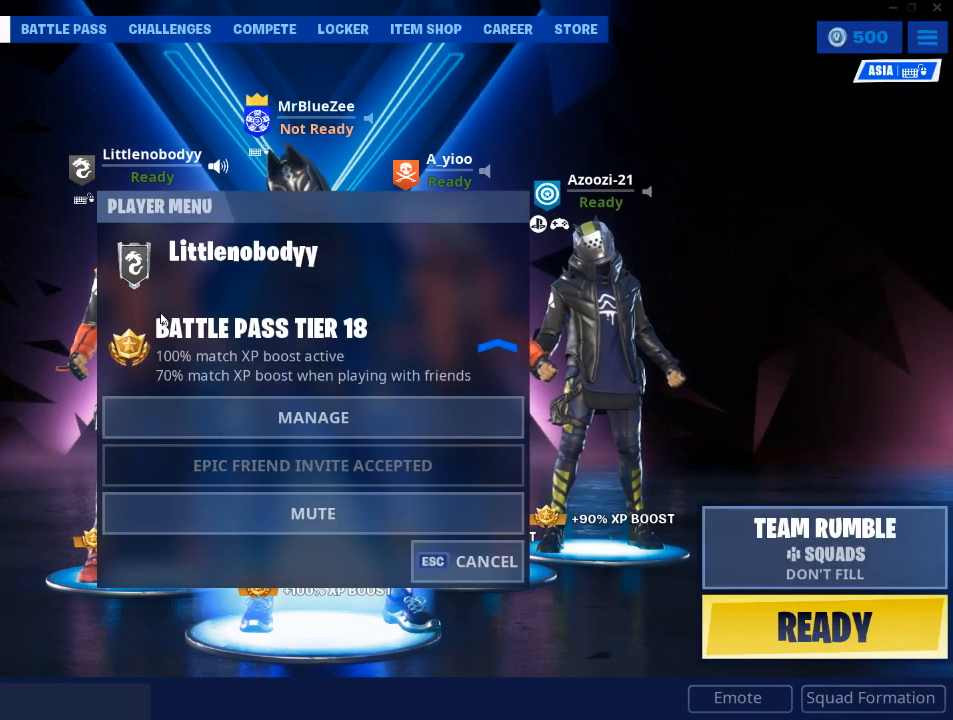
{"keys": [], "mouse": [], "mouse_move": "still", "events": []}
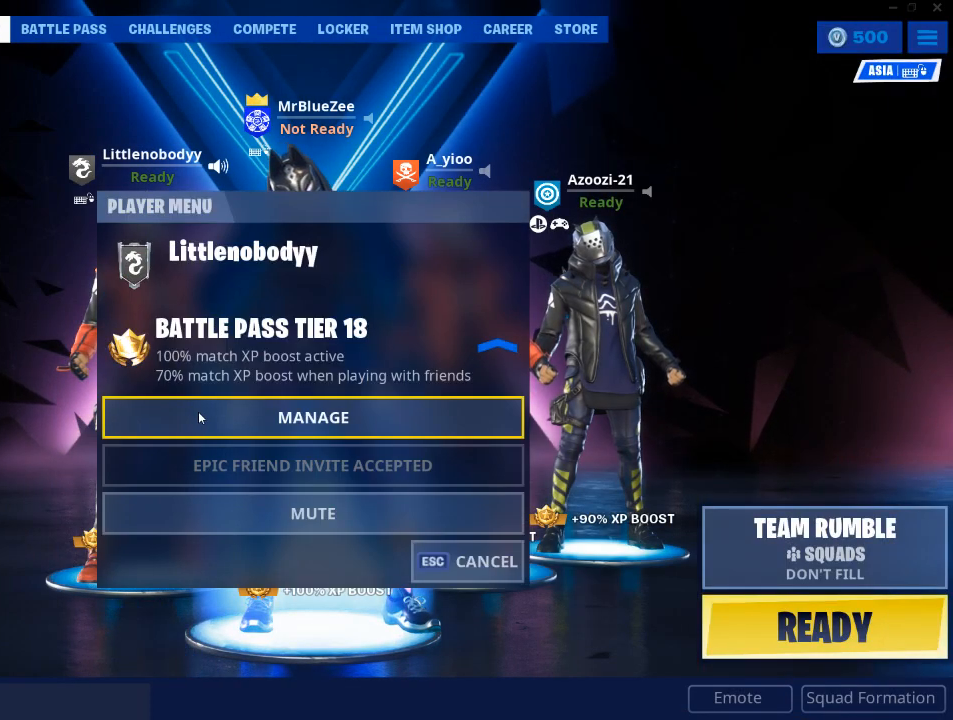
{"keys": [], "mouse": [], "mouse_move": "up-right", "events": [[50, "mouse_left", "down"], [83, "mouse_left", "up"]]}
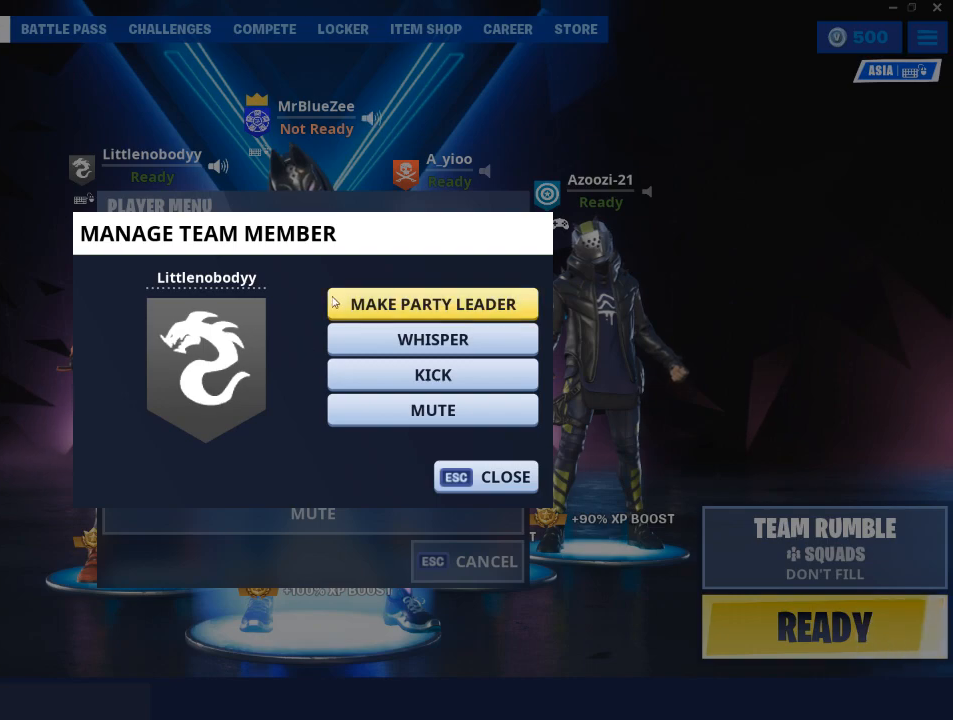
{"keys": [], "mouse": [], "mouse_move": "right", "events": []}
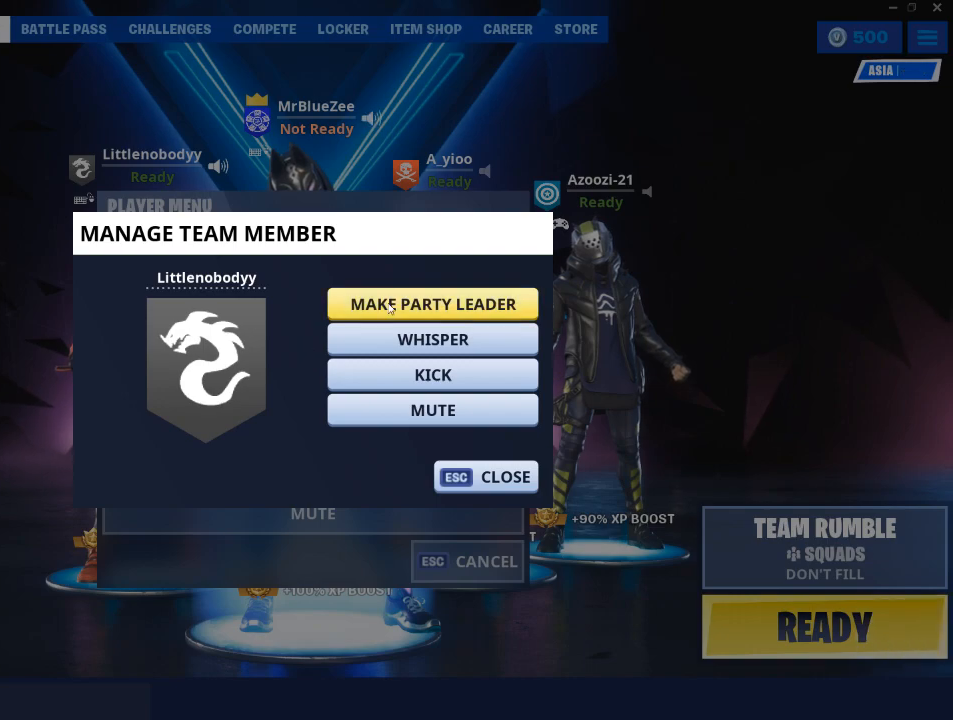
{"keys": [], "mouse": [], "mouse_move": "still", "events": []}
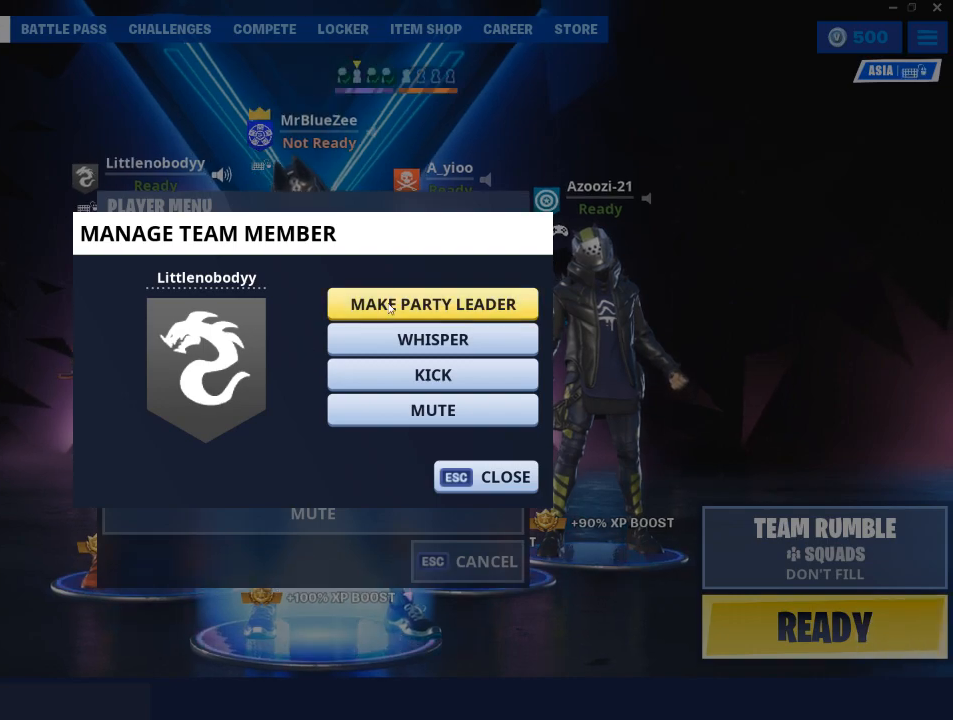
{"keys": [], "mouse": ["left"], "mouse_move": "still", "events": [[467, "mouse_left", "down"]]}
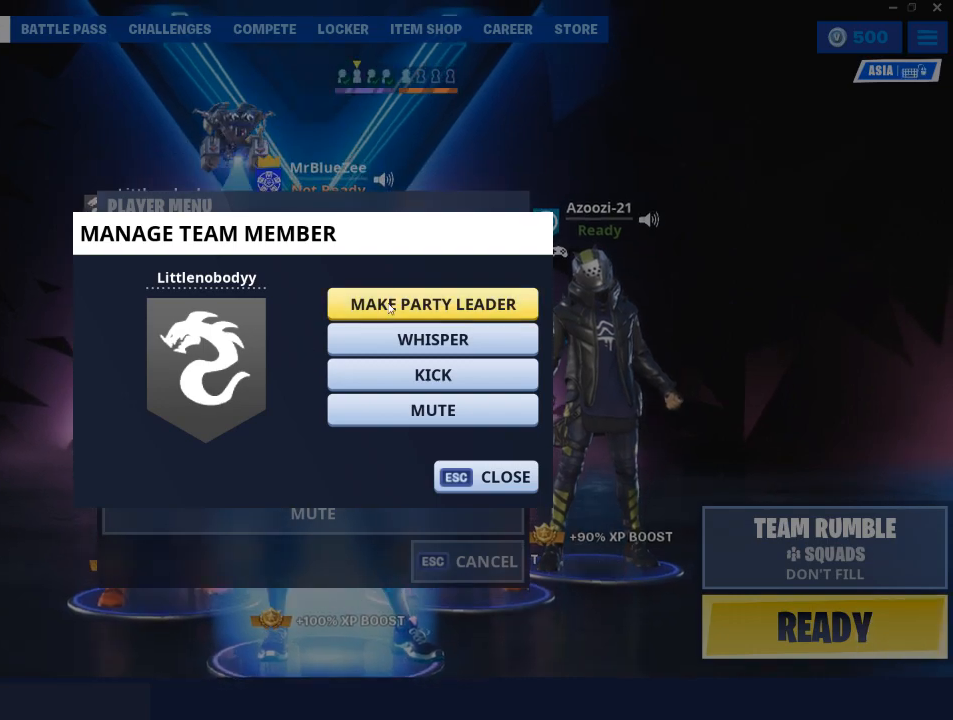
{"keys": [], "mouse": [], "mouse_move": "still", "events": [[50, "mouse_left", "up"]]}
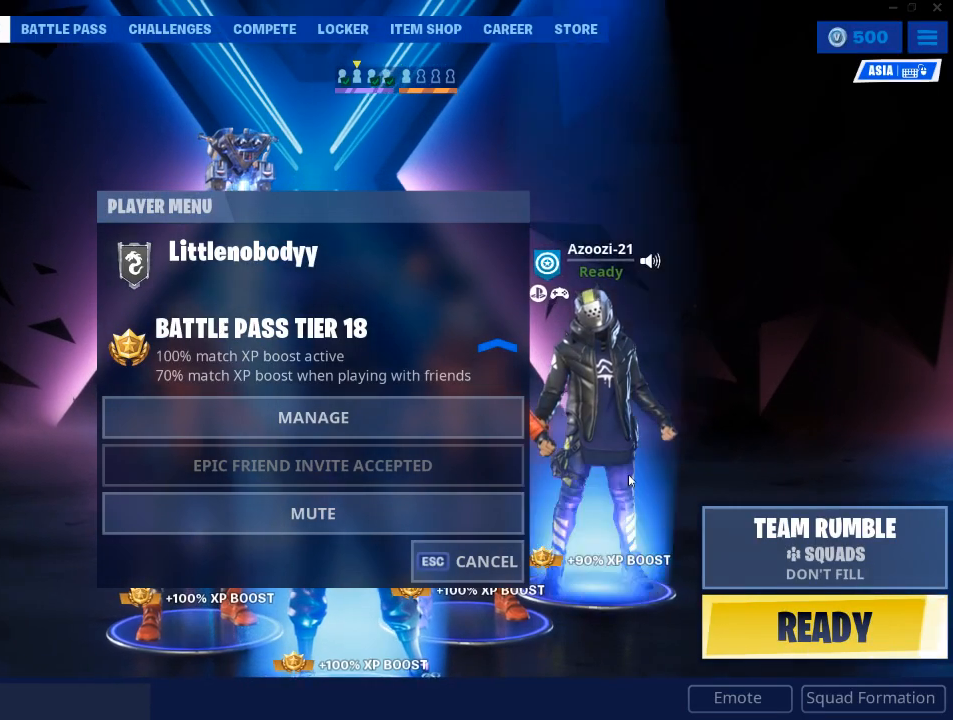
{"keys": [], "mouse": [], "mouse_move": "up-left", "events": []}
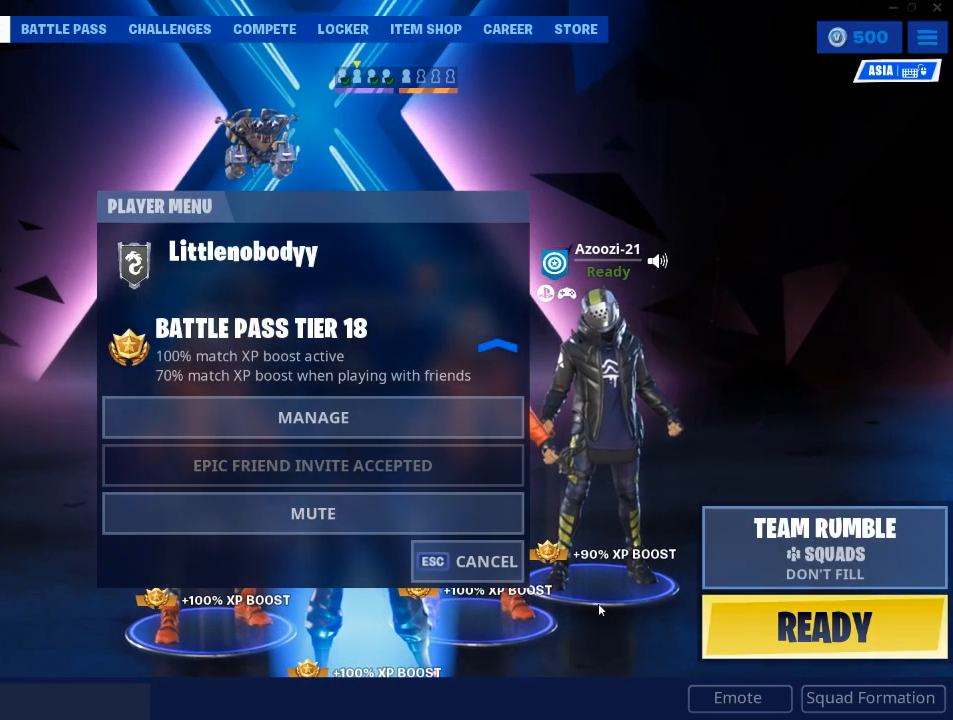
{"keys": [], "mouse": [], "mouse_move": "still", "events": []}
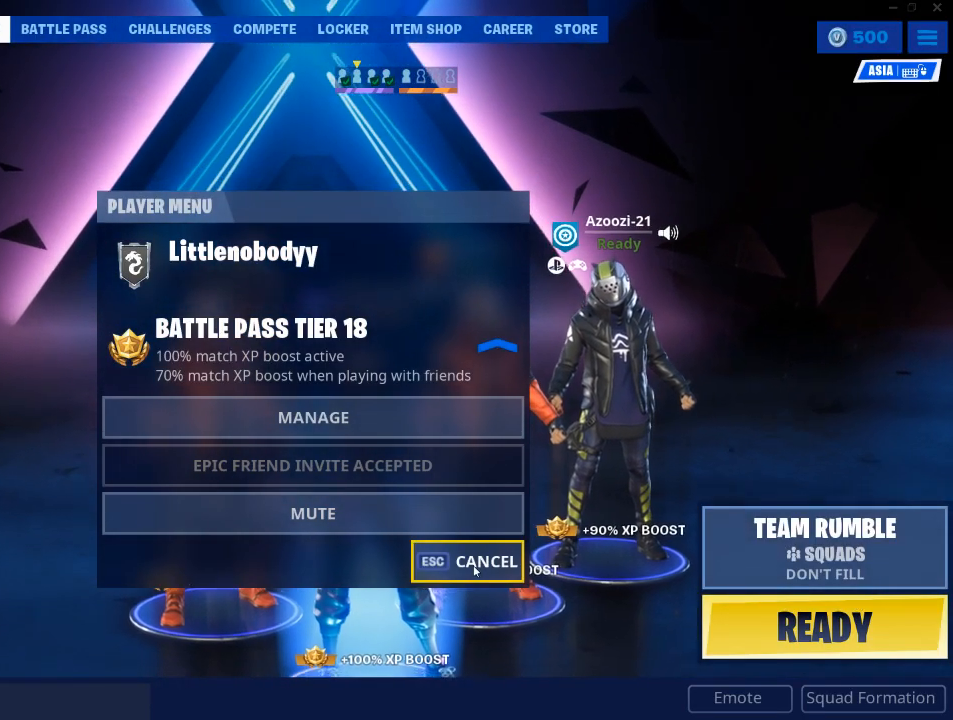
{"keys": [], "mouse": [], "mouse_move": "still", "events": []}
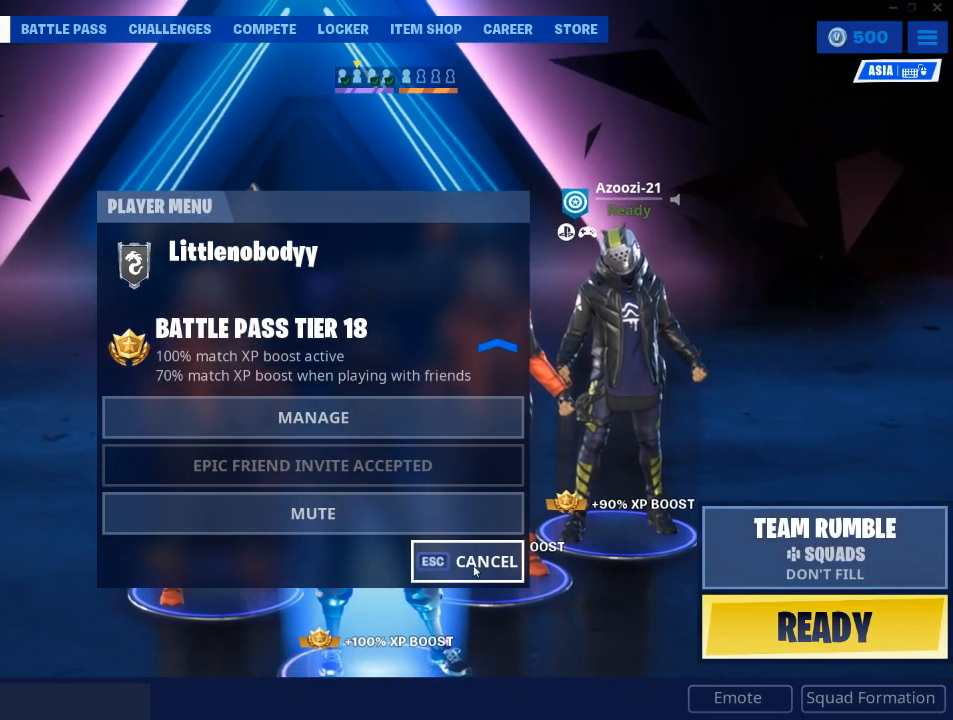
{"keys": [], "mouse": [], "mouse_move": "still", "events": [[16, "mouse_left", "down"], [166, "mouse_left", "up"]]}
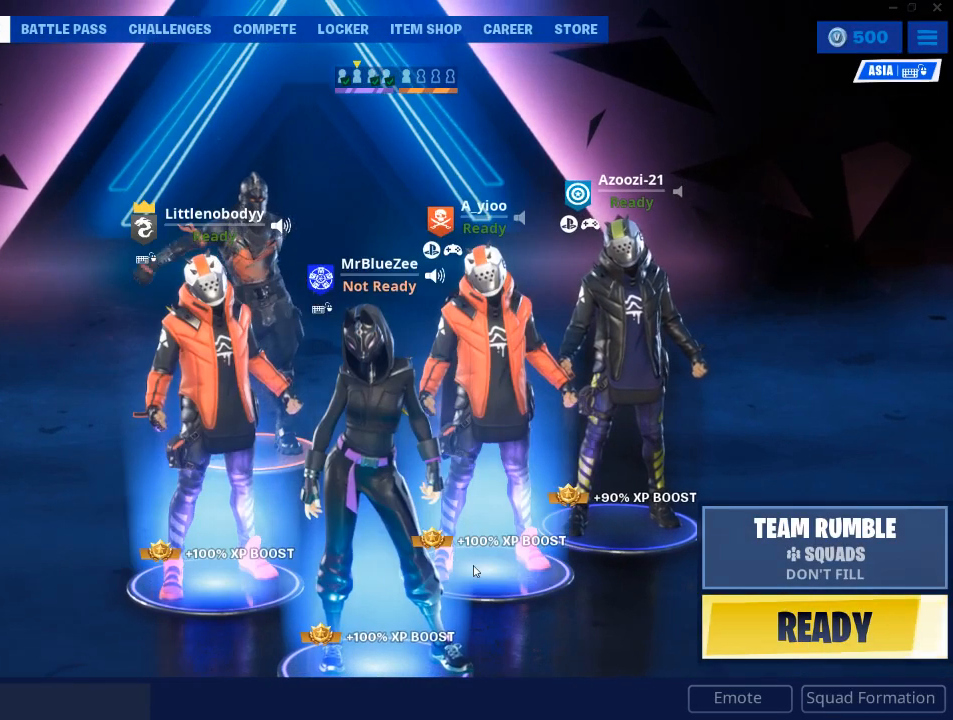
{"keys": [], "mouse": [], "mouse_move": "right", "events": []}
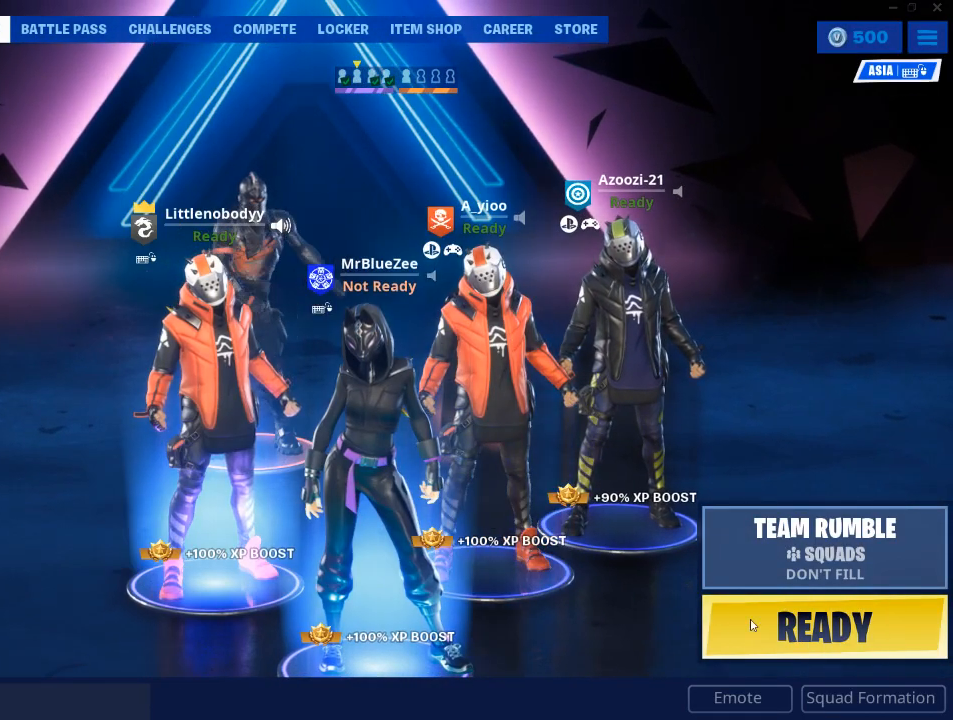
{"keys": [], "mouse": [], "mouse_move": "still", "events": []}
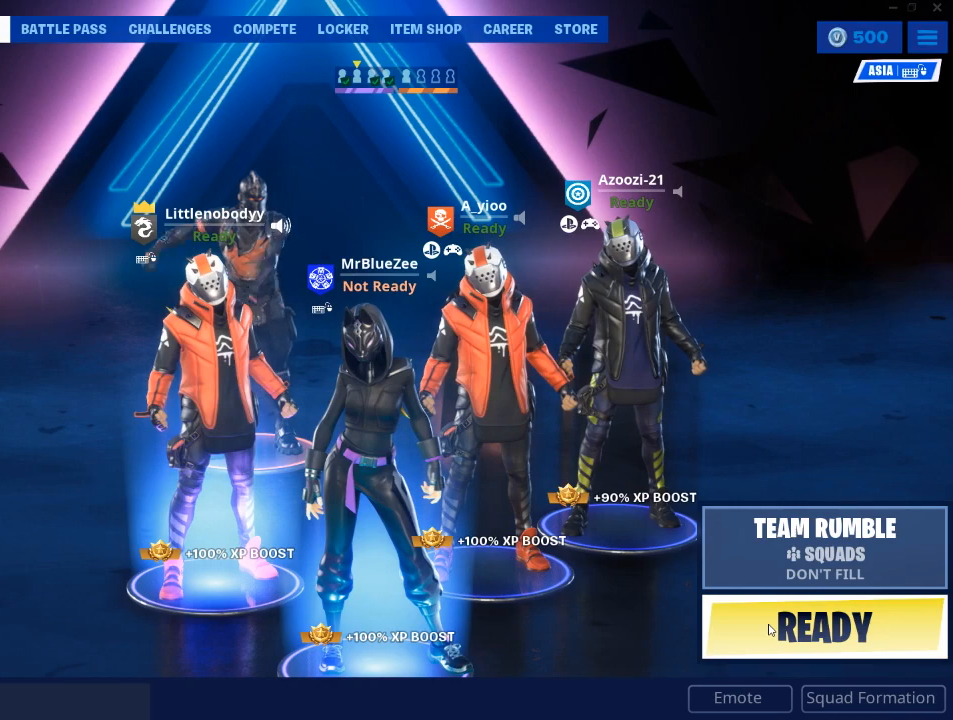
{"keys": [], "mouse": ["left"], "mouse_move": "still", "events": [[501, "mouse_left", "down"]]}
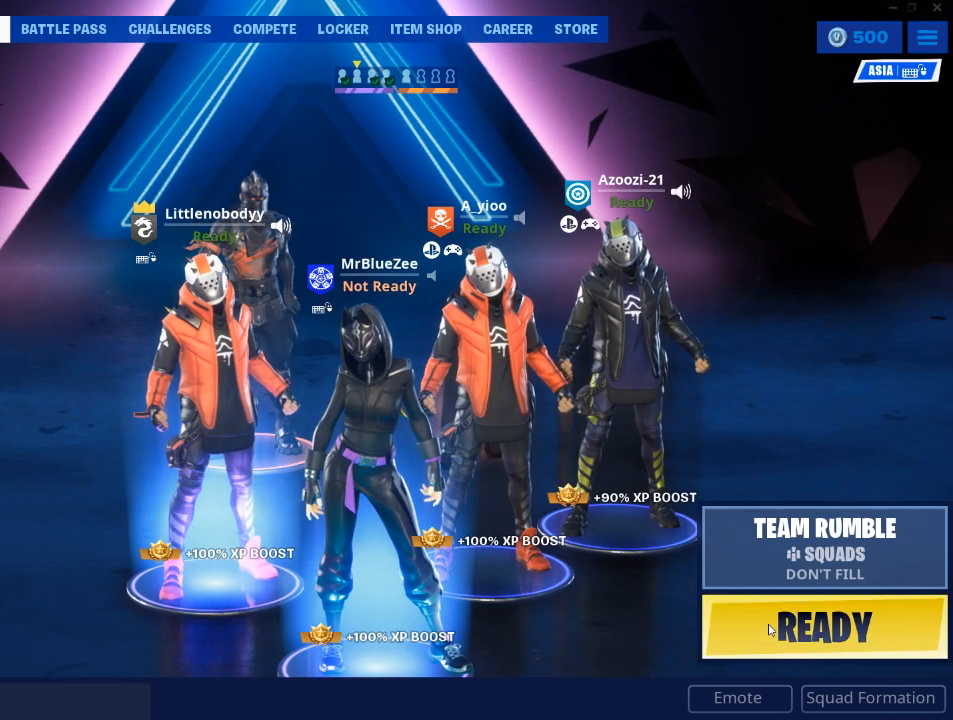
{"keys": [], "mouse": [], "mouse_move": "still", "events": [[133, "mouse_left", "up"]]}
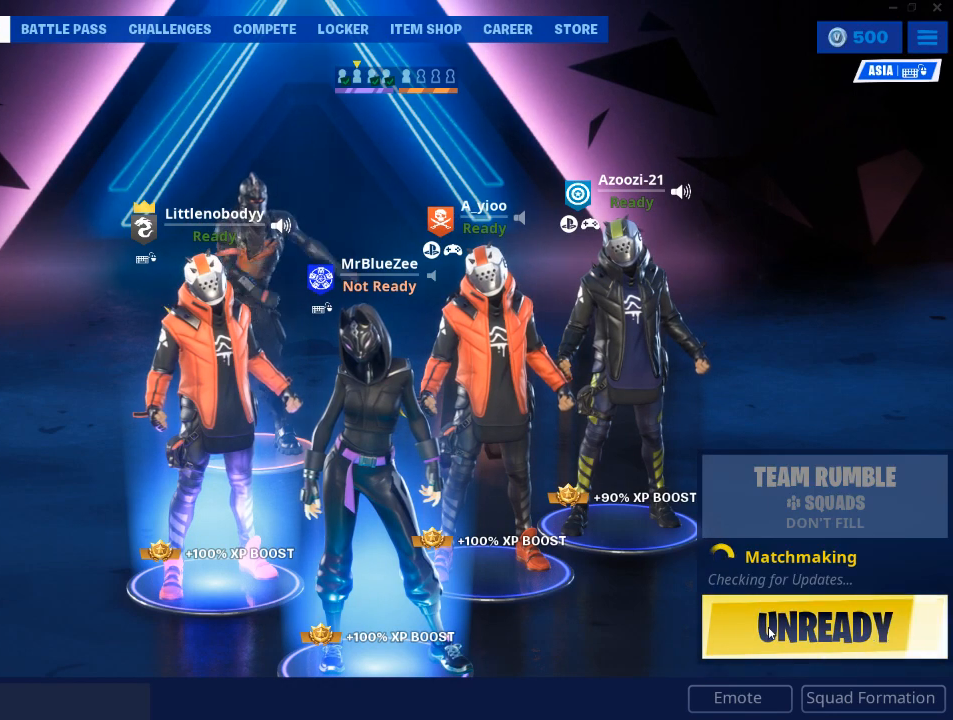
{"keys": [], "mouse": [], "mouse_move": "still", "events": [[400, "mouse_left", "down"], [467, "mouse_left", "up"]]}
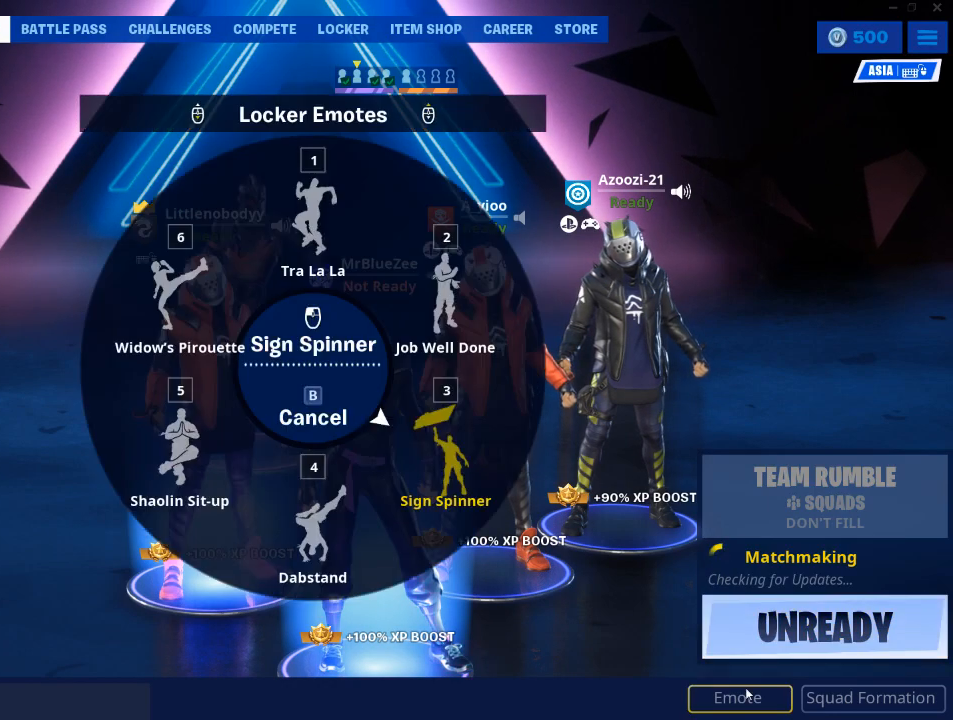
{"keys": [], "mouse": [], "mouse_move": "up", "events": []}